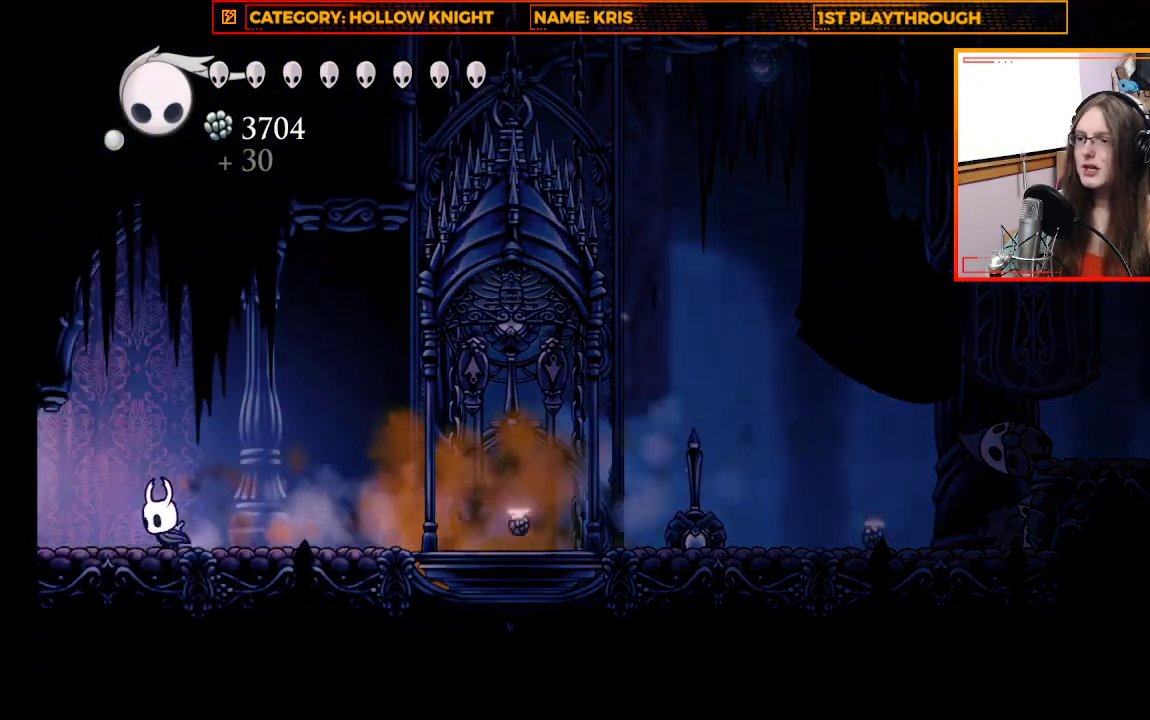
Gameplay with a controller (Xbox layout); each line is a JSON object with the inputs held at the frame after it. "events" lists button and stick changes between this image and that frame as [ms after this image, input, new state], when the widget could be followed in between. Not read: R3 SHARE.
{"buttons": [], "left_stick": "left", "right_stick": "center", "events": []}
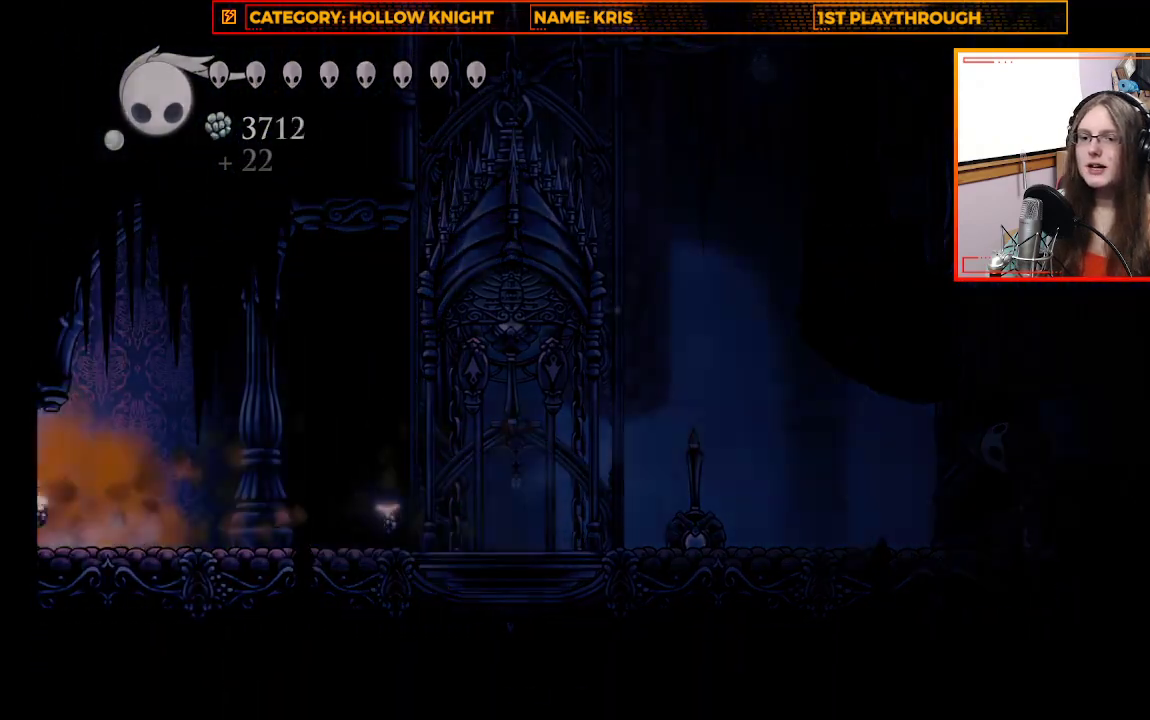
{"buttons": [], "left_stick": "center", "right_stick": "center", "events": [[133, "left_stick", "up-left"], [333, "left_stick", "center"]]}
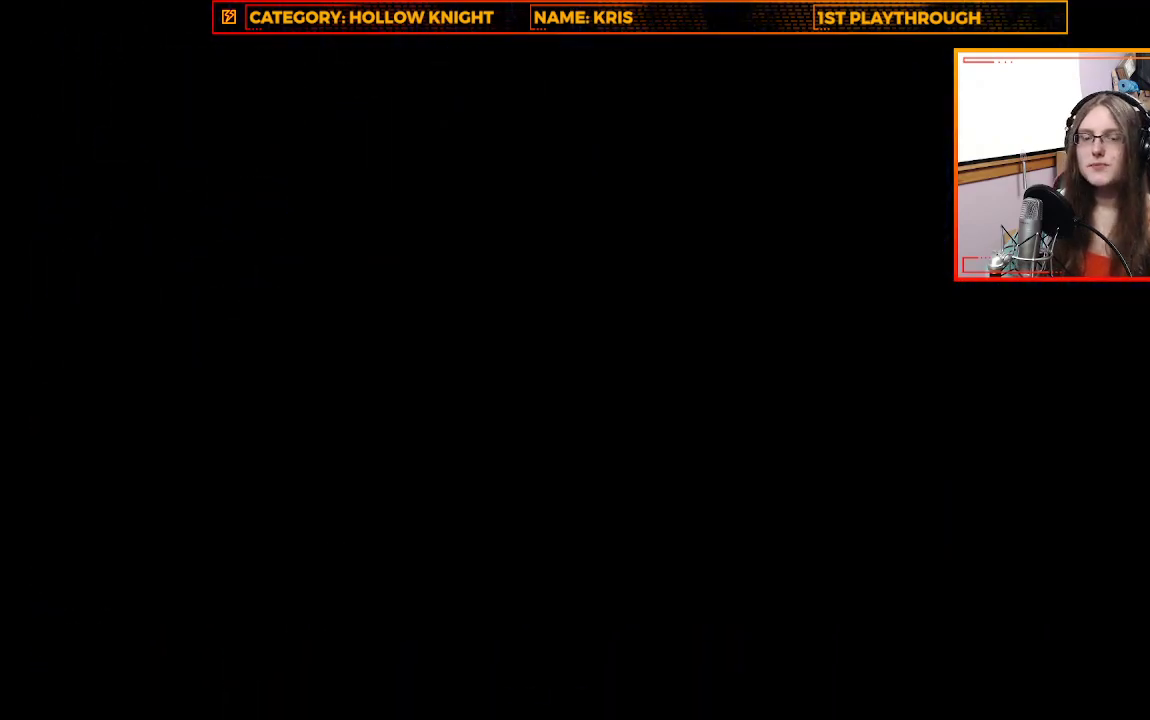
{"buttons": [], "left_stick": "up-left", "right_stick": "center", "events": [[433, "left_stick", "up-left"]]}
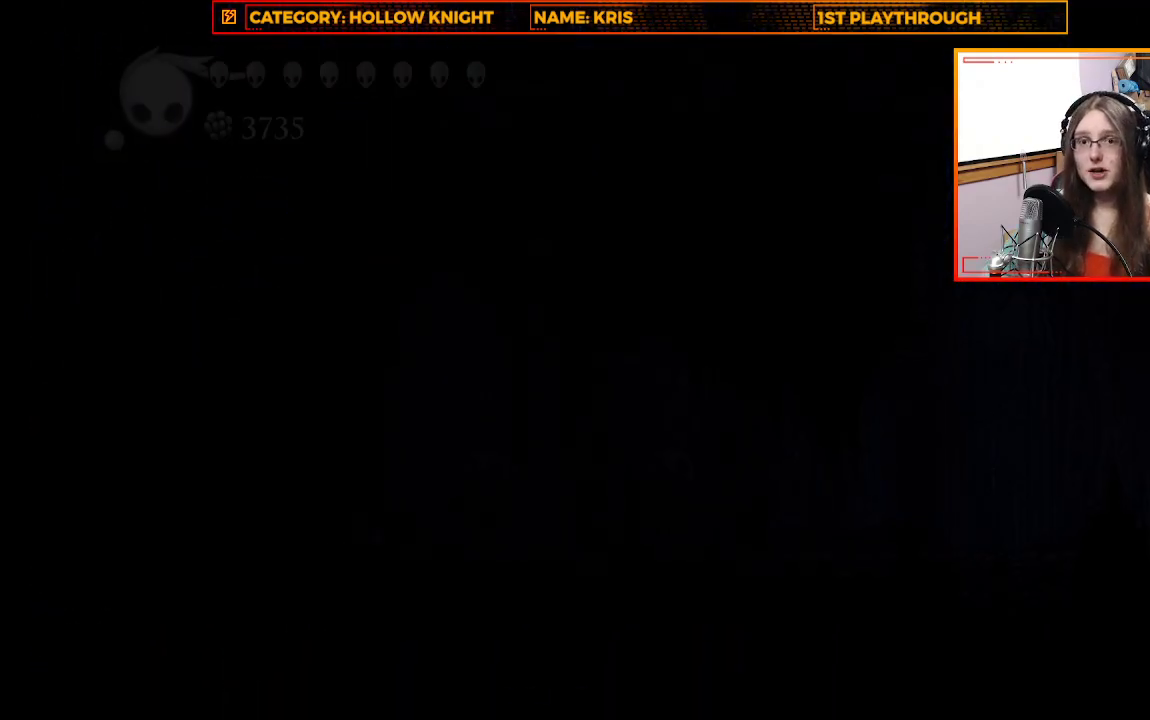
{"buttons": [], "left_stick": "left", "right_stick": "center", "events": [[333, "left_stick", "left"]]}
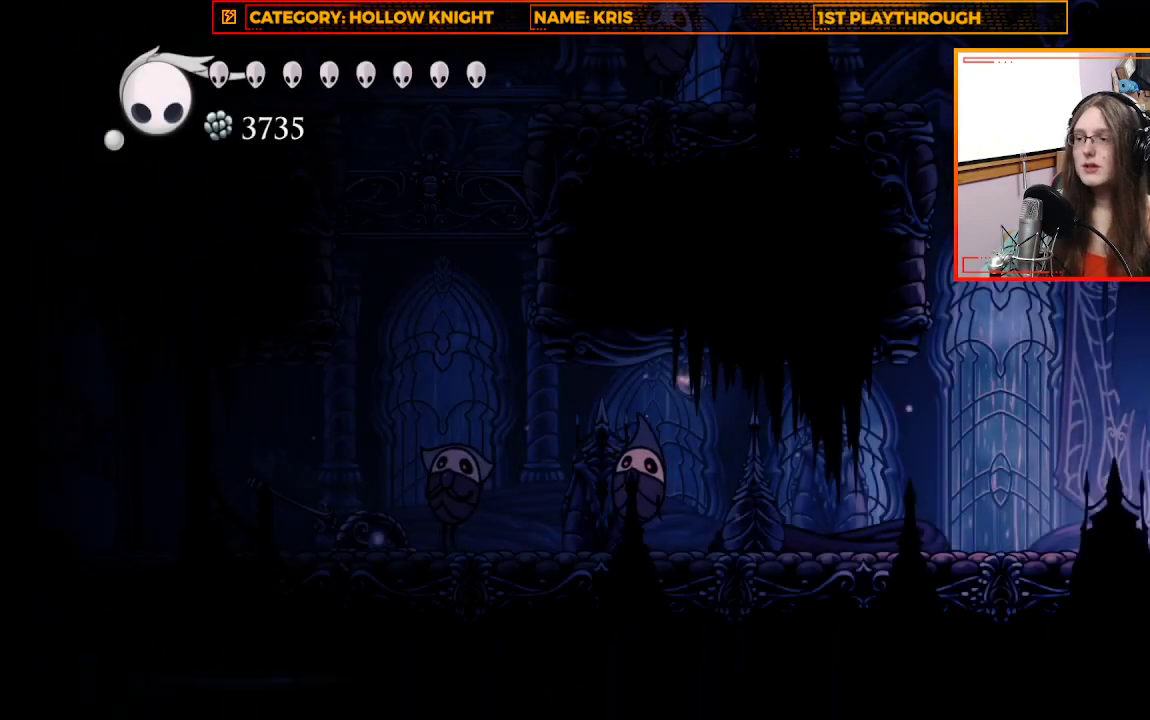
{"buttons": [], "left_stick": "left", "right_stick": "center", "events": []}
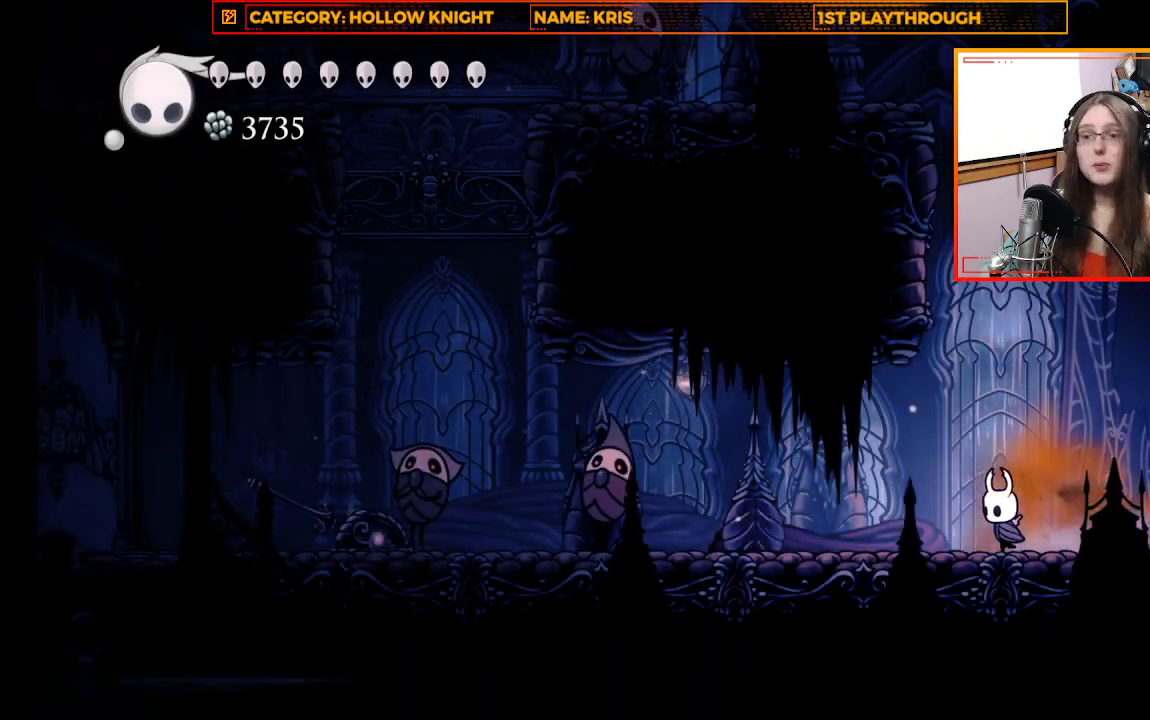
{"buttons": [], "left_stick": "left", "right_stick": "center", "events": []}
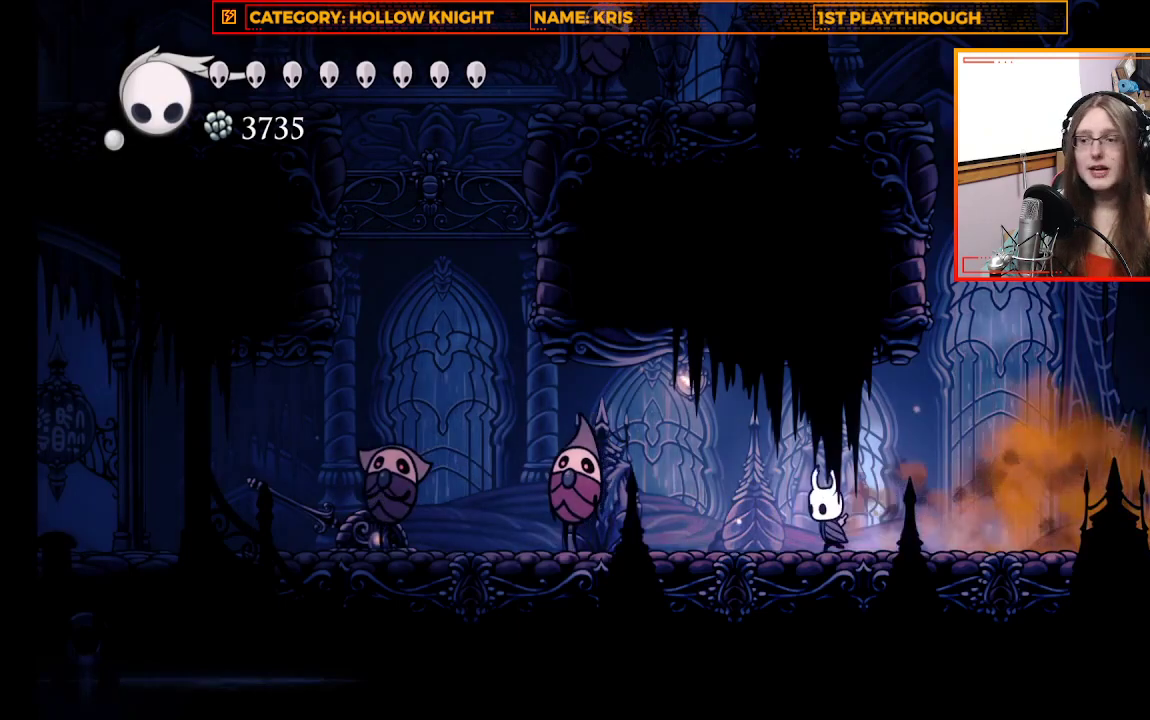
{"buttons": ["X"], "left_stick": "left", "right_stick": "center", "events": [[367, "X", "down"]]}
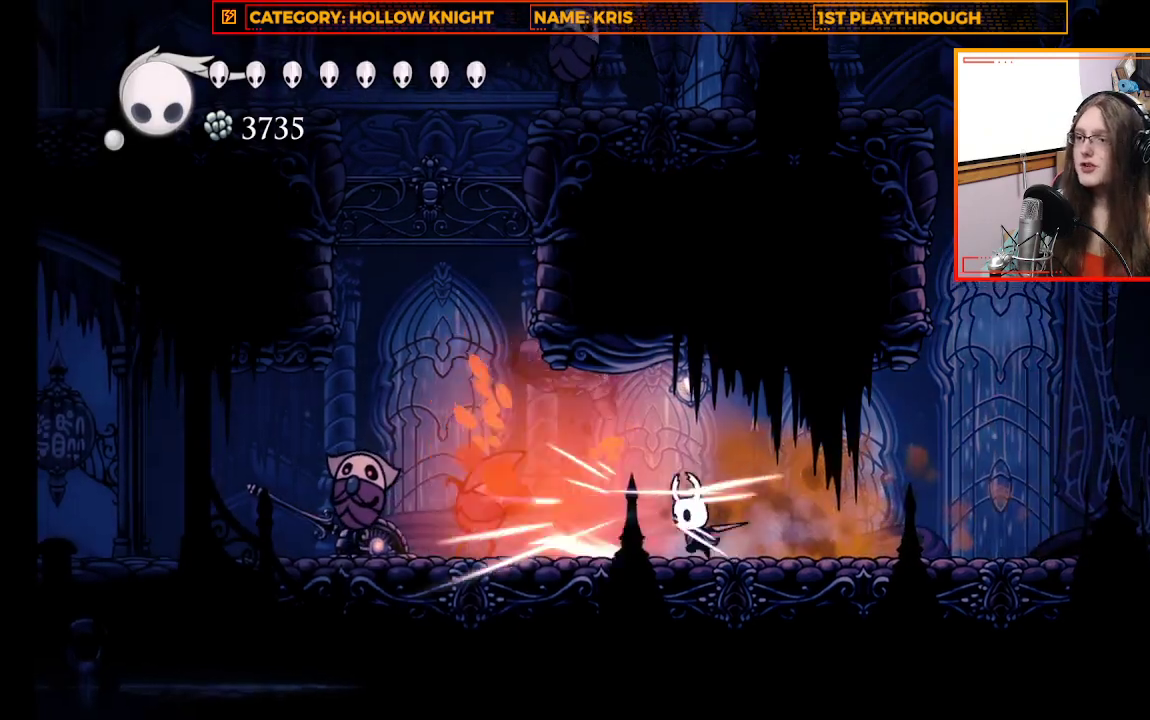
{"buttons": [], "left_stick": "left", "right_stick": "center", "events": [[100, "X", "up"], [300, "X", "down"], [500, "X", "up"]]}
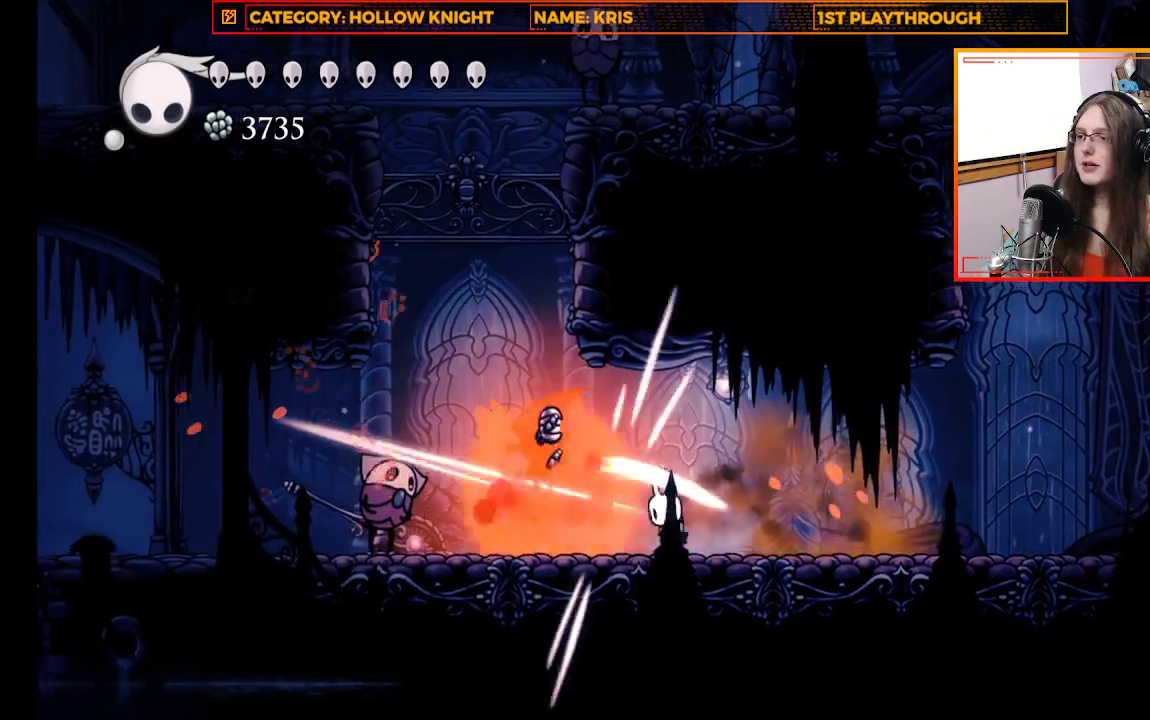
{"buttons": [], "left_stick": "left", "right_stick": "center", "events": []}
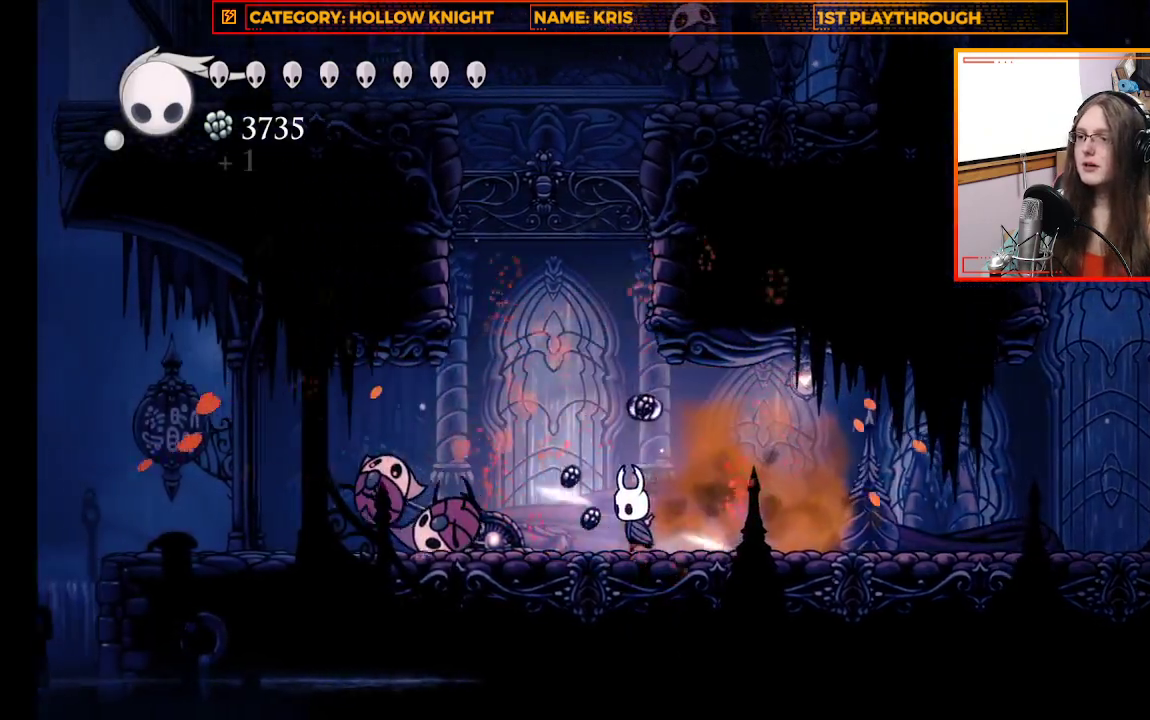
{"buttons": [], "left_stick": "left", "right_stick": "center", "events": []}
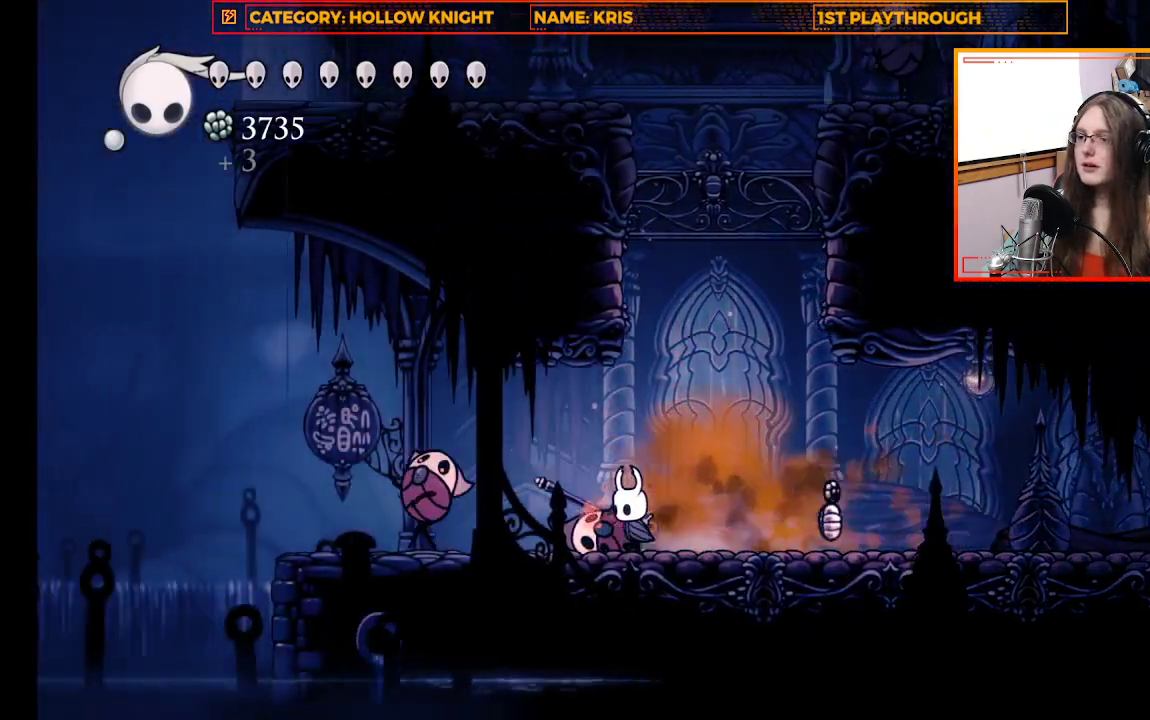
{"buttons": ["X"], "left_stick": "left", "right_stick": "center", "events": [[300, "X", "down"]]}
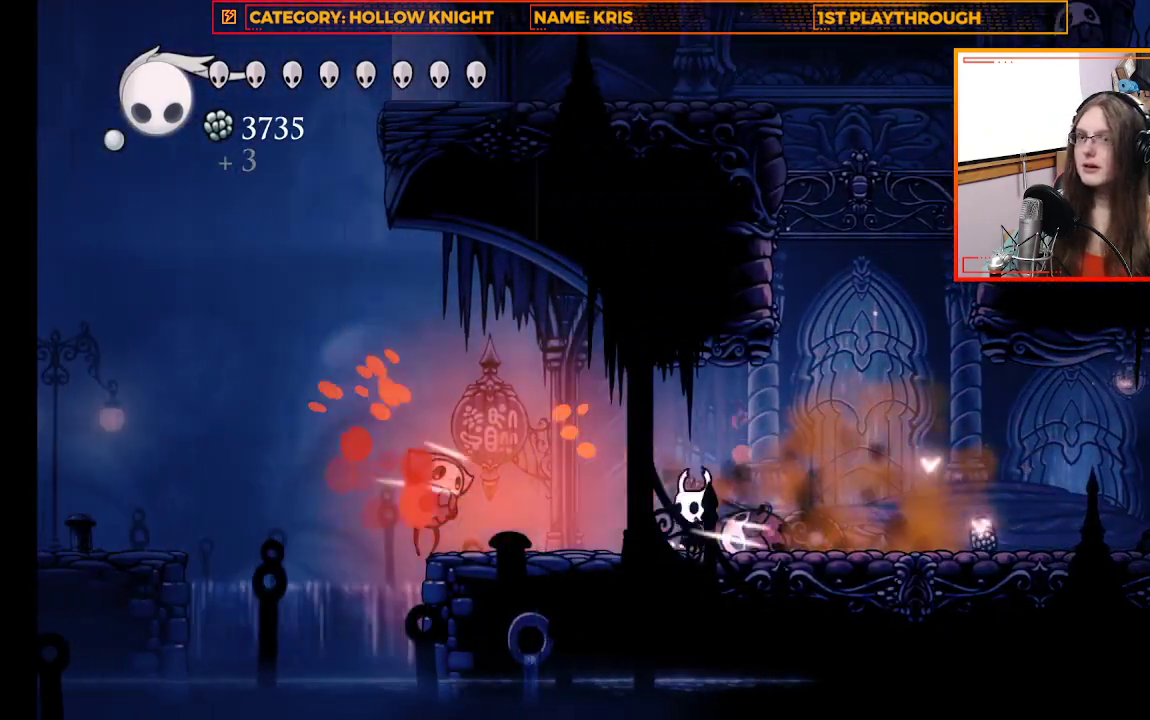
{"buttons": [], "left_stick": "center", "right_stick": "center", "events": [[100, "X", "up"], [233, "X", "down"], [233, "left_stick", "center"], [500, "X", "up"]]}
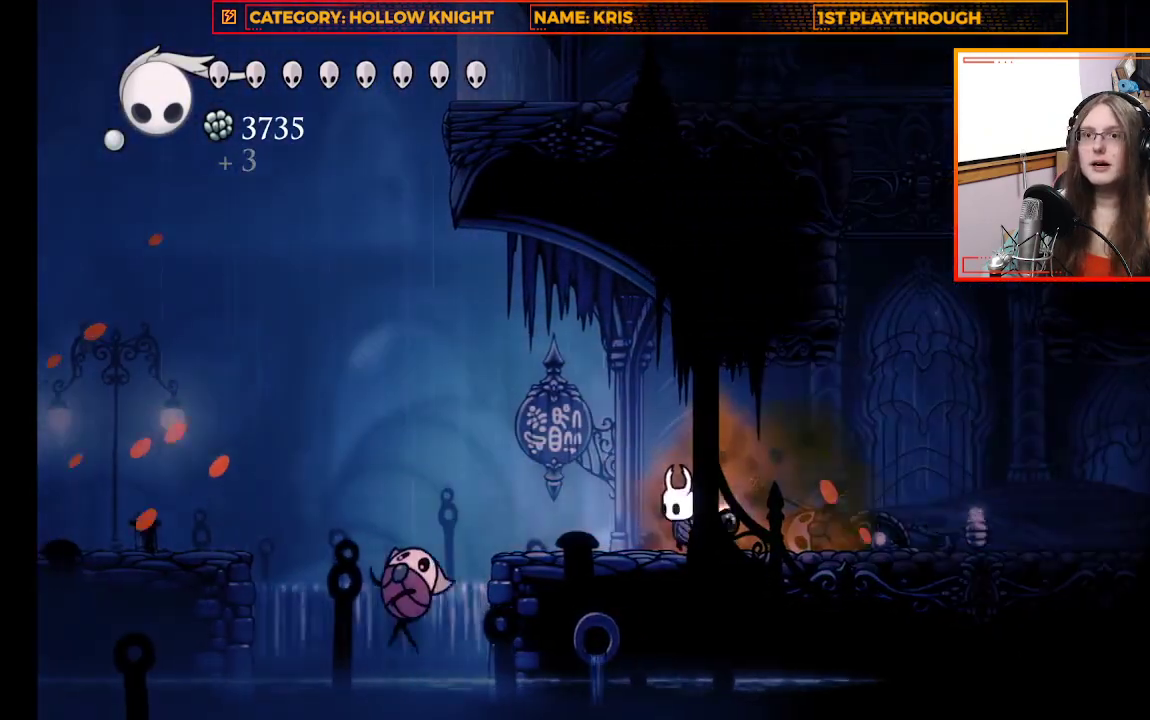
{"buttons": [], "left_stick": "left", "right_stick": "center", "events": [[100, "left_stick", "left"]]}
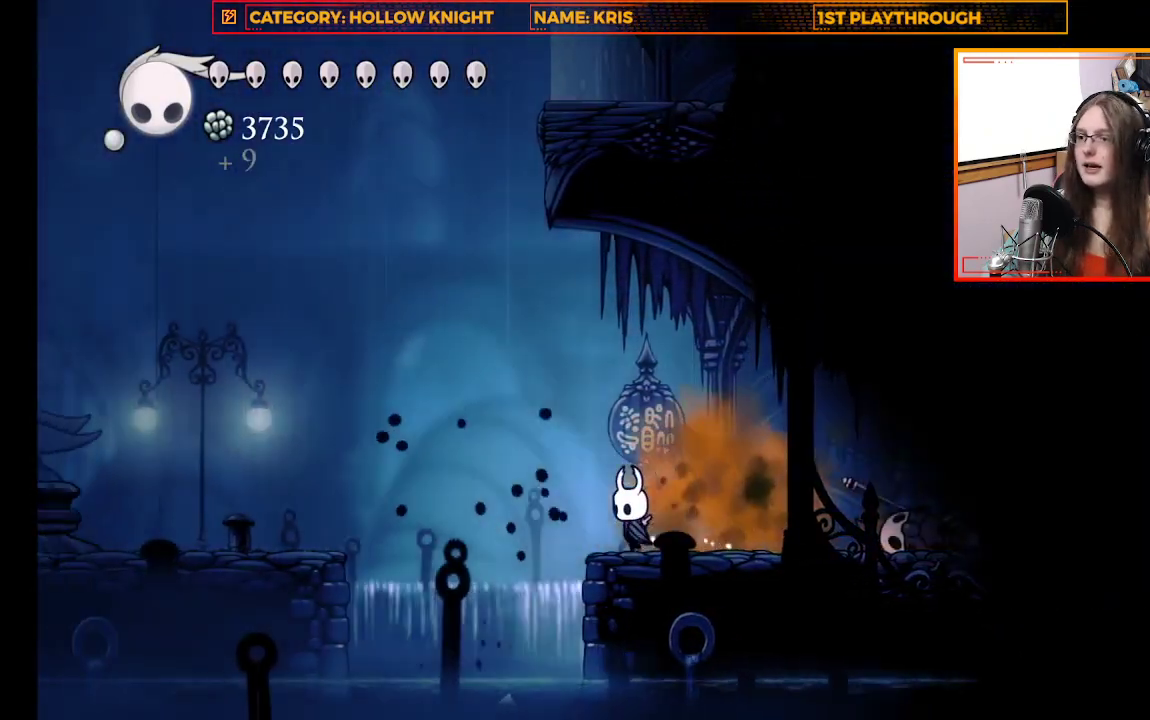
{"buttons": ["R2"], "left_stick": "left", "right_stick": "center", "events": [[100, "A", "down"], [367, "A", "up"], [433, "R2", "down"]]}
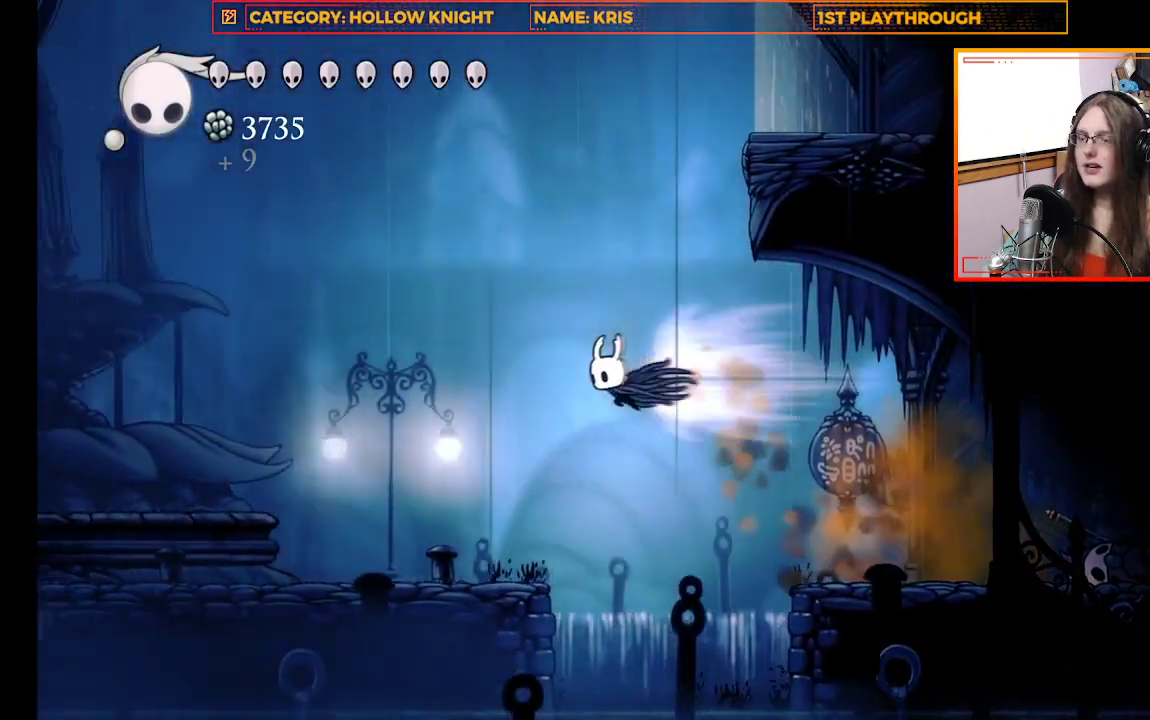
{"buttons": [], "left_stick": "left", "right_stick": "center", "events": [[67, "R2", "up"]]}
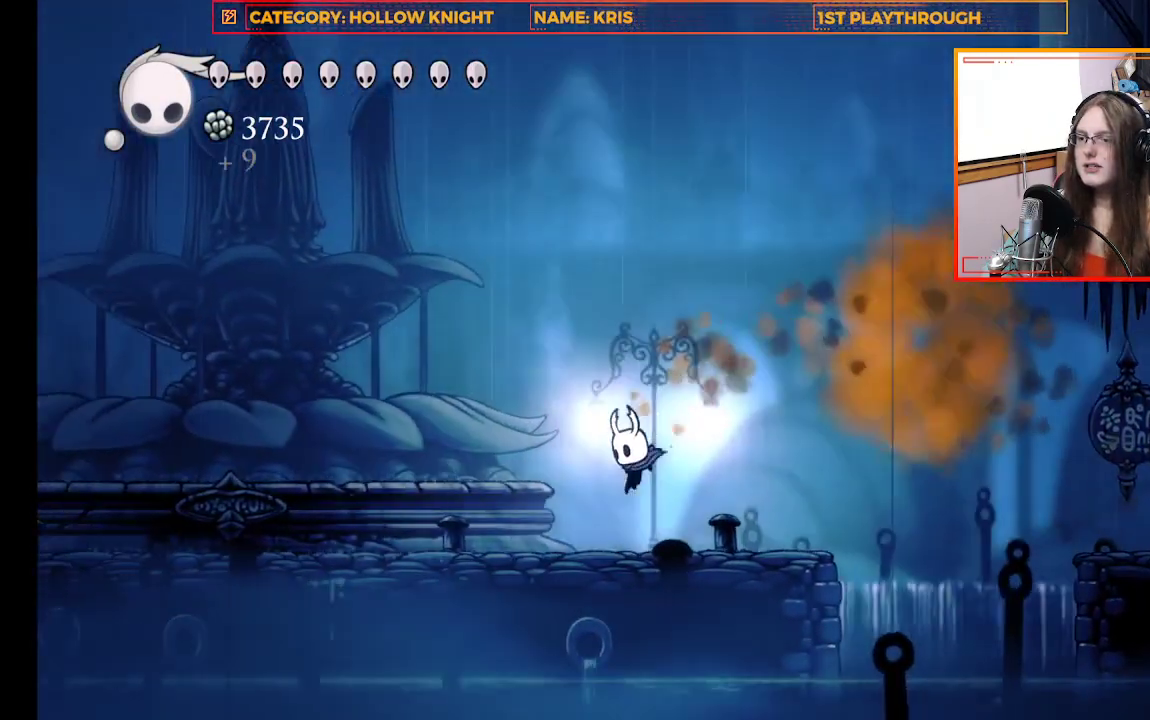
{"buttons": [], "left_stick": "left", "right_stick": "center", "events": [[67, "X", "down"], [267, "X", "up"]]}
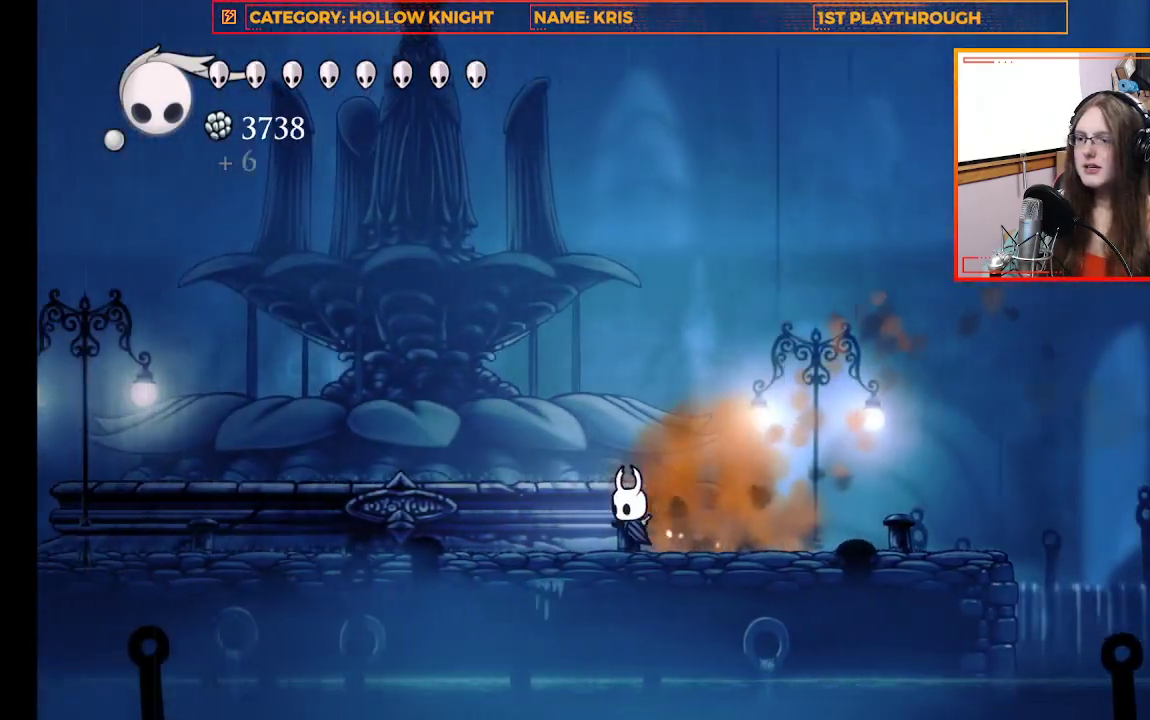
{"buttons": [], "left_stick": "left", "right_stick": "center", "events": []}
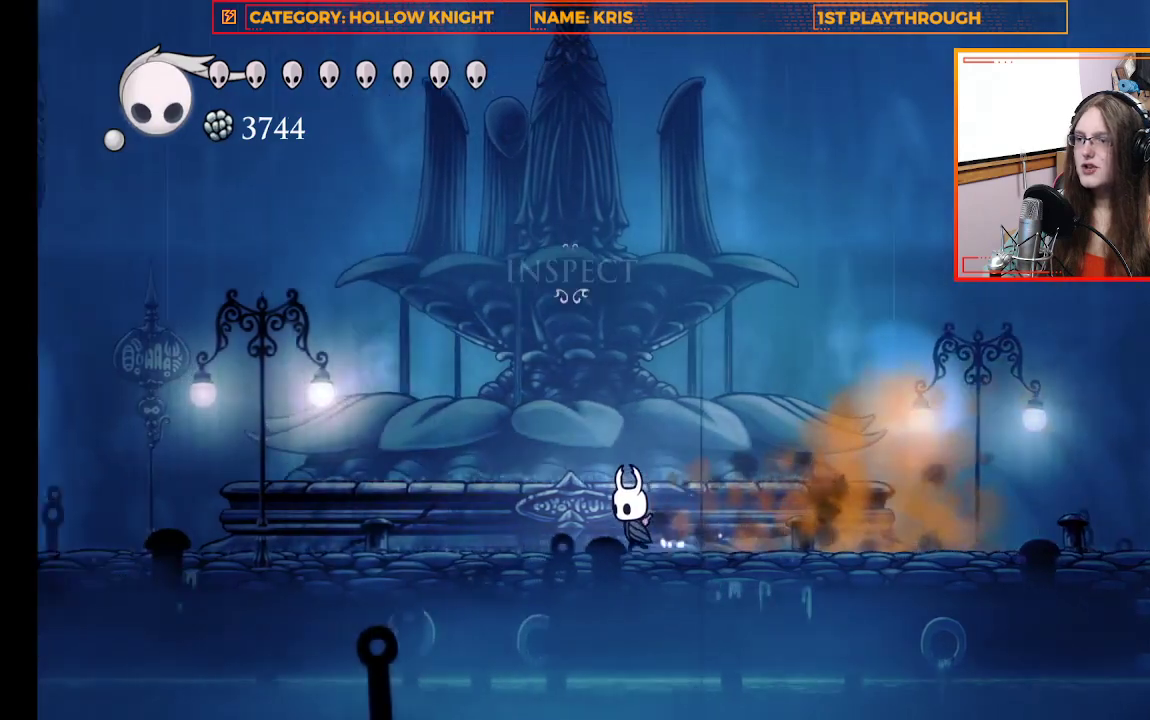
{"buttons": [], "left_stick": "right", "right_stick": "center", "events": [[267, "left_stick", "right"]]}
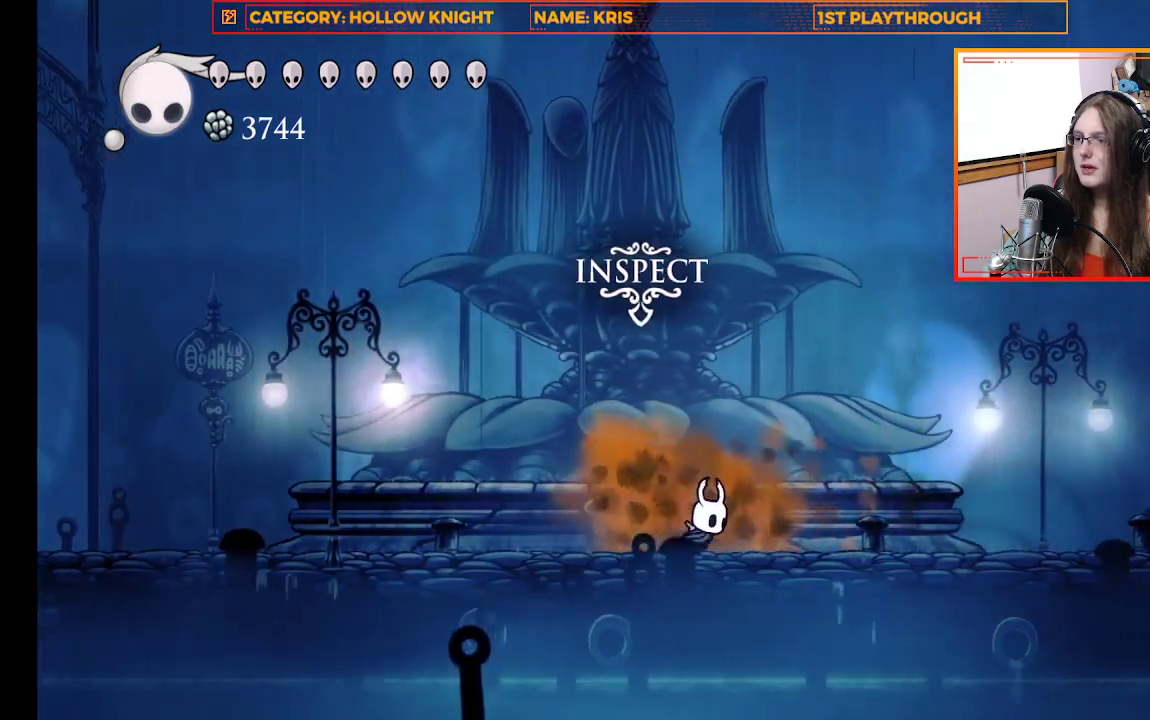
{"buttons": [], "left_stick": "right", "right_stick": "center", "events": []}
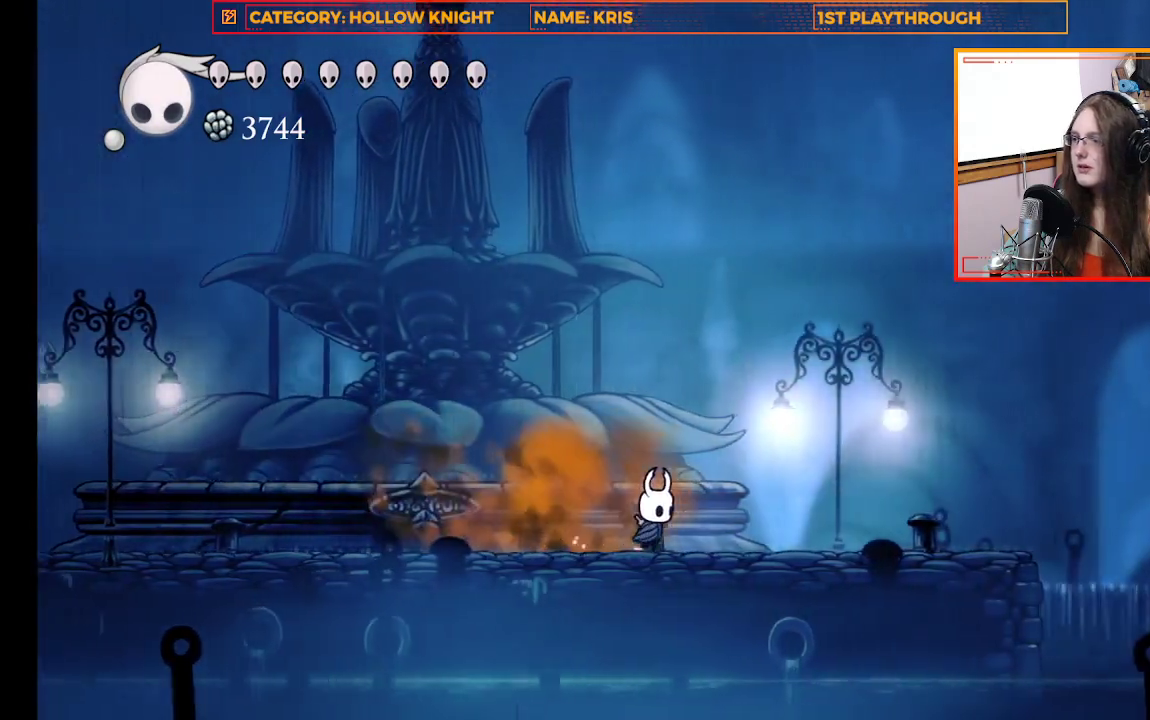
{"buttons": [], "left_stick": "left", "right_stick": "center", "events": [[267, "left_stick", "center"], [367, "left_stick", "left"]]}
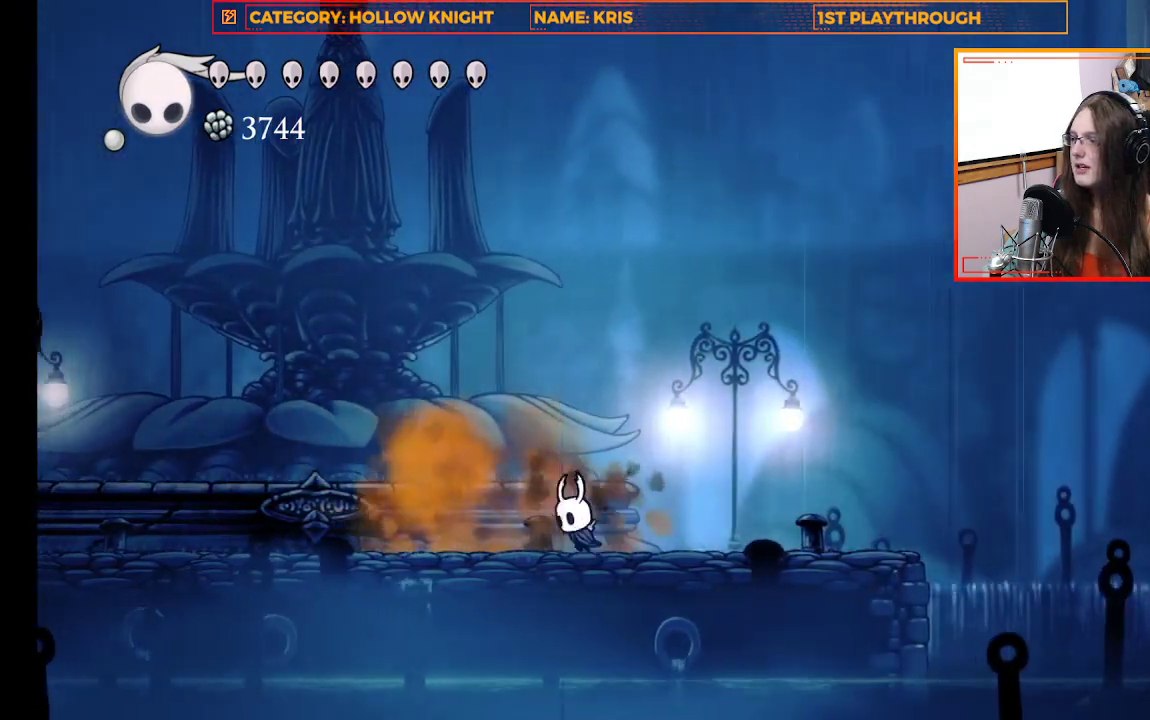
{"buttons": [], "left_stick": "right", "right_stick": "center", "events": [[233, "left_stick", "right"]]}
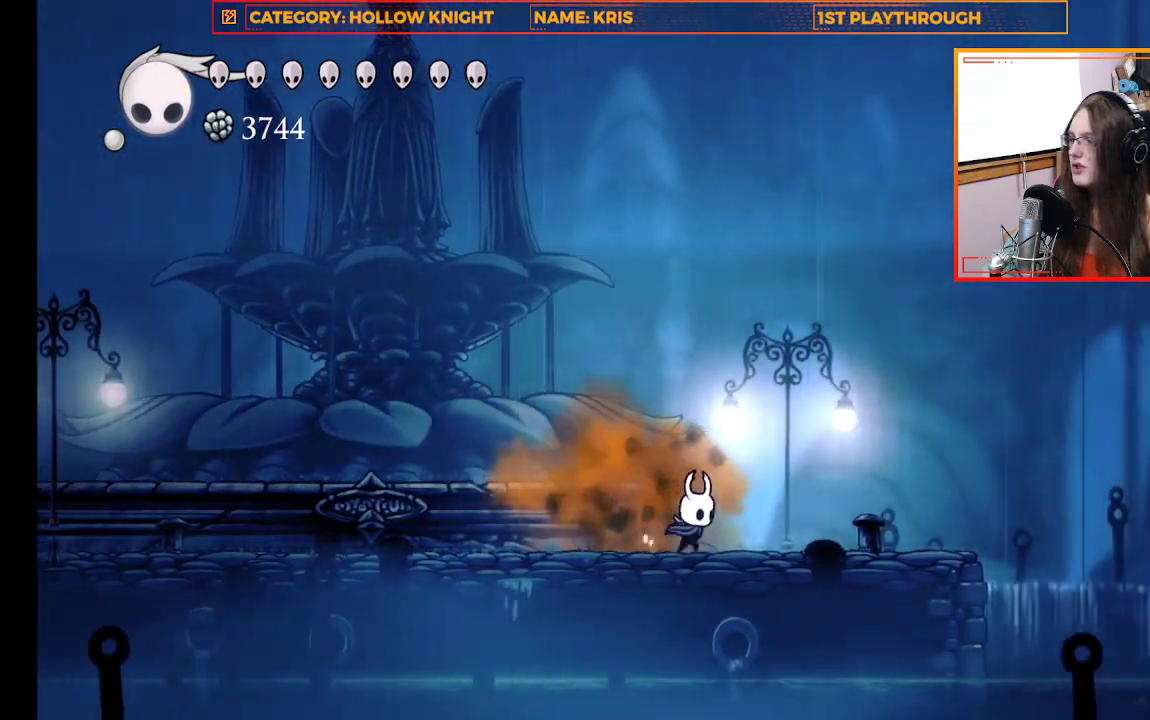
{"buttons": [], "left_stick": "right", "right_stick": "center", "events": []}
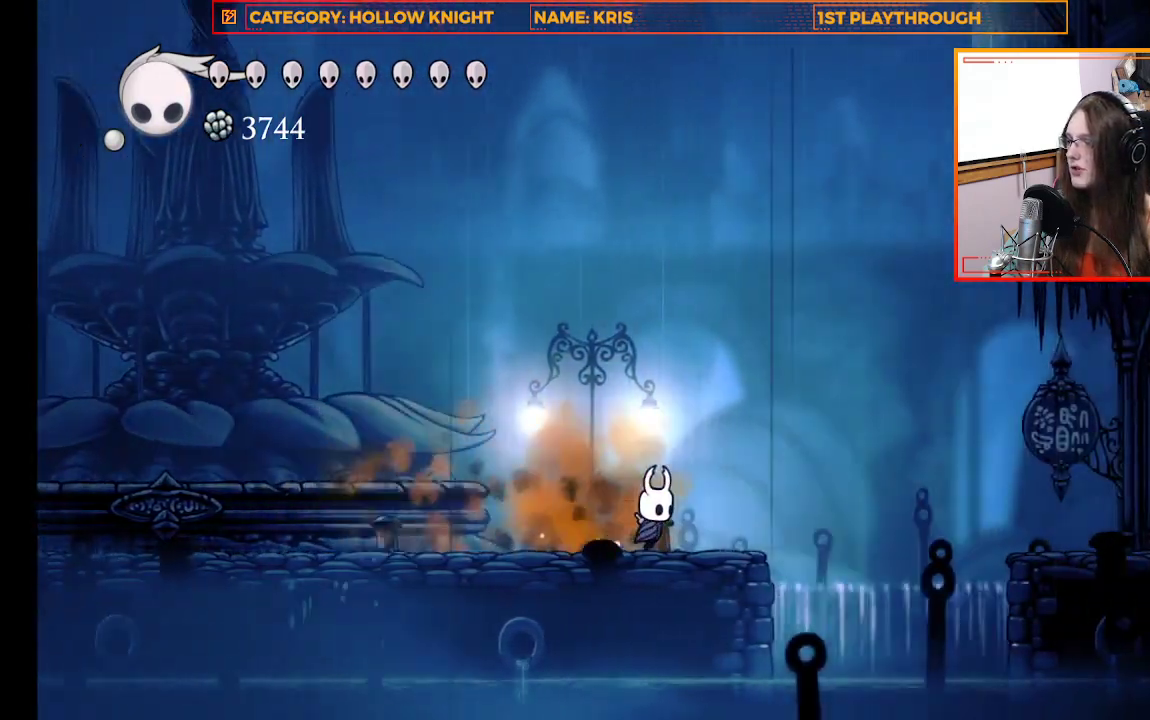
{"buttons": [], "left_stick": "center", "right_stick": "down", "events": [[100, "left_stick", "center"], [167, "right_stick", "down"]]}
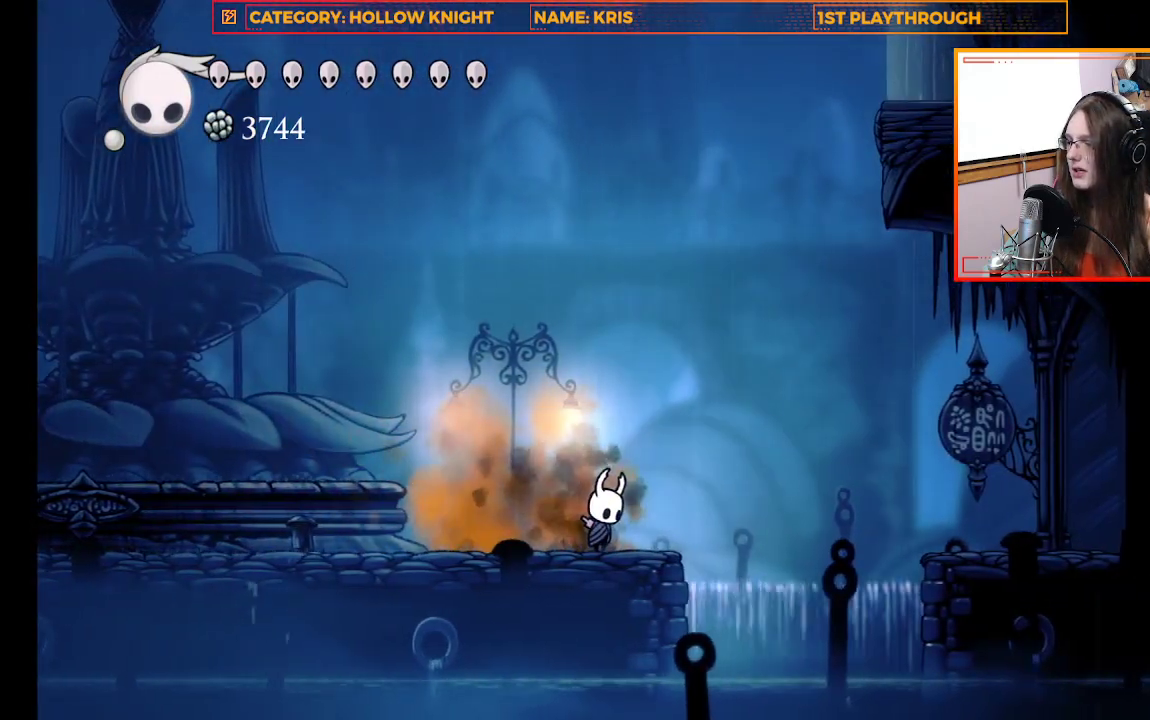
{"buttons": [], "left_stick": "down-right", "right_stick": "center", "events": [[67, "right_stick", "center"], [133, "left_stick", "right"], [200, "A", "down"], [400, "A", "up"], [433, "left_stick", "down-right"]]}
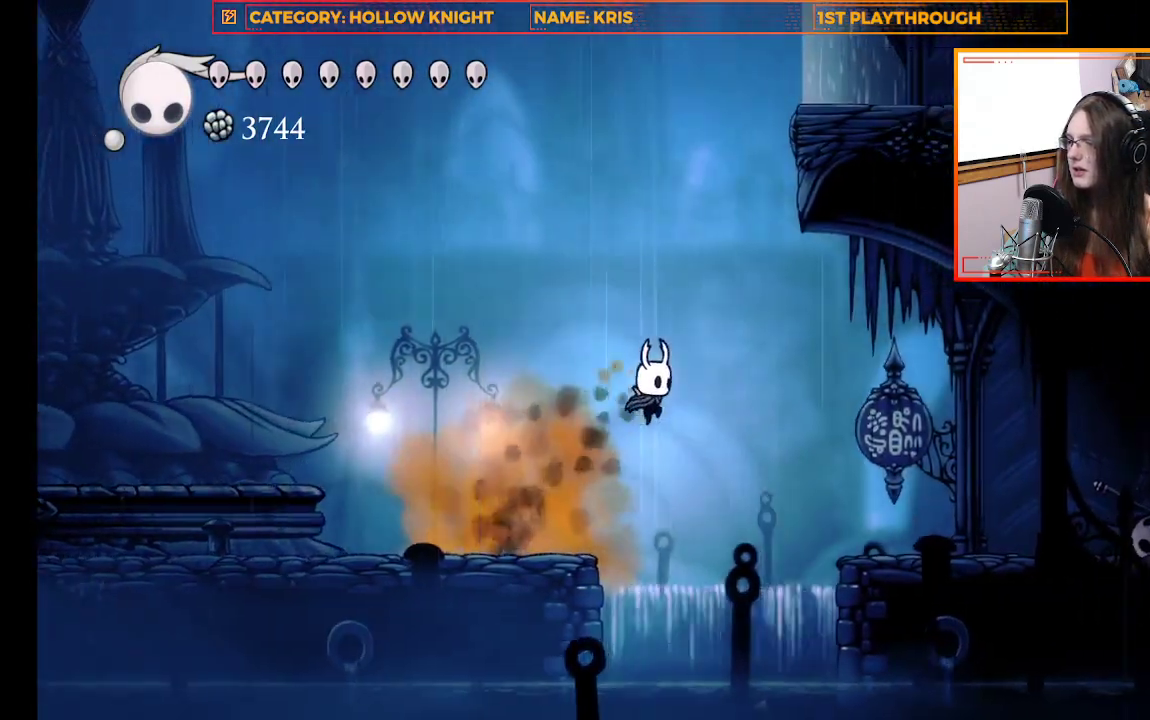
{"buttons": ["X", "L3"], "left_stick": "down", "right_stick": "center", "events": [[300, "left_stick", "down"], [333, "X", "down"], [400, "L3", "down"]]}
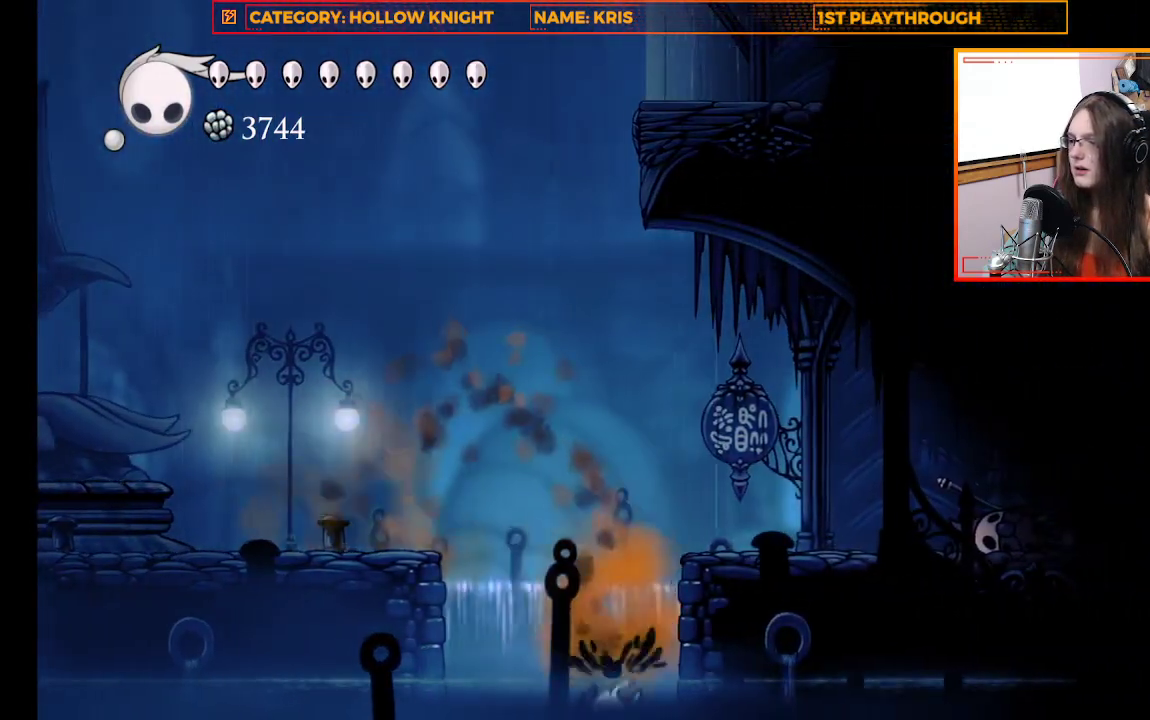
{"buttons": ["A"], "left_stick": "left", "right_stick": "center", "events": [[133, "left_stick", "down-left"], [233, "X", "up"], [367, "L3", "up"], [467, "left_stick", "left"], [500, "A", "down"]]}
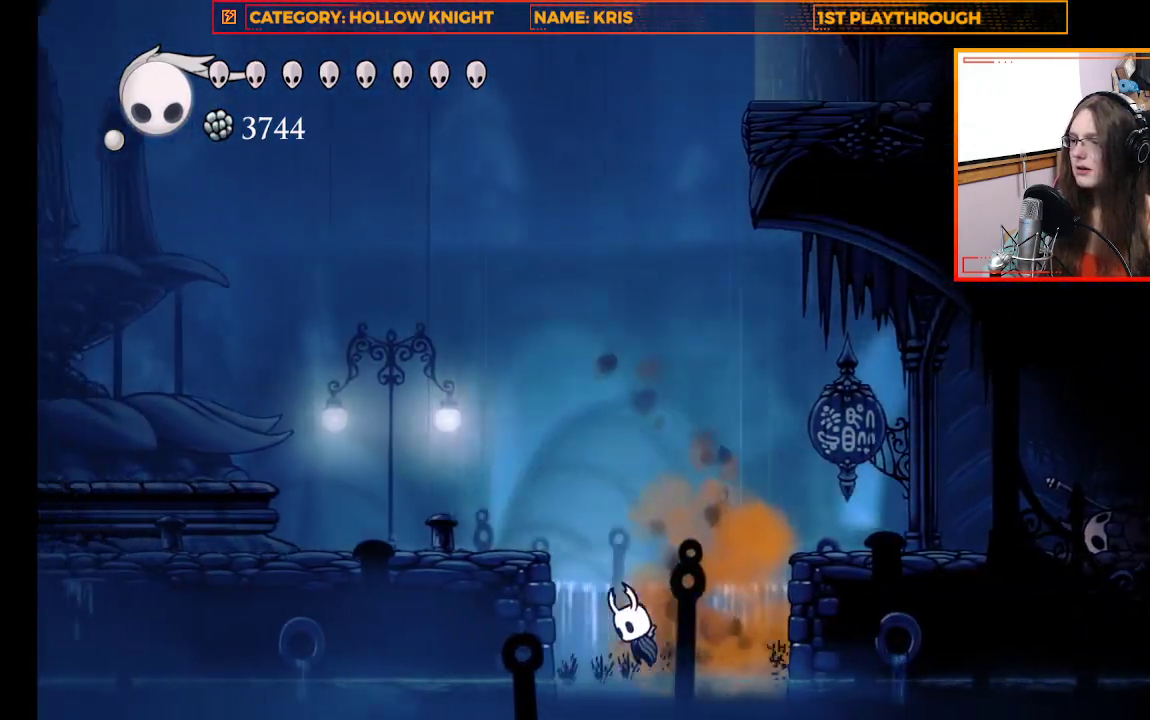
{"buttons": [], "left_stick": "left", "right_stick": "center", "events": [[433, "A", "up"]]}
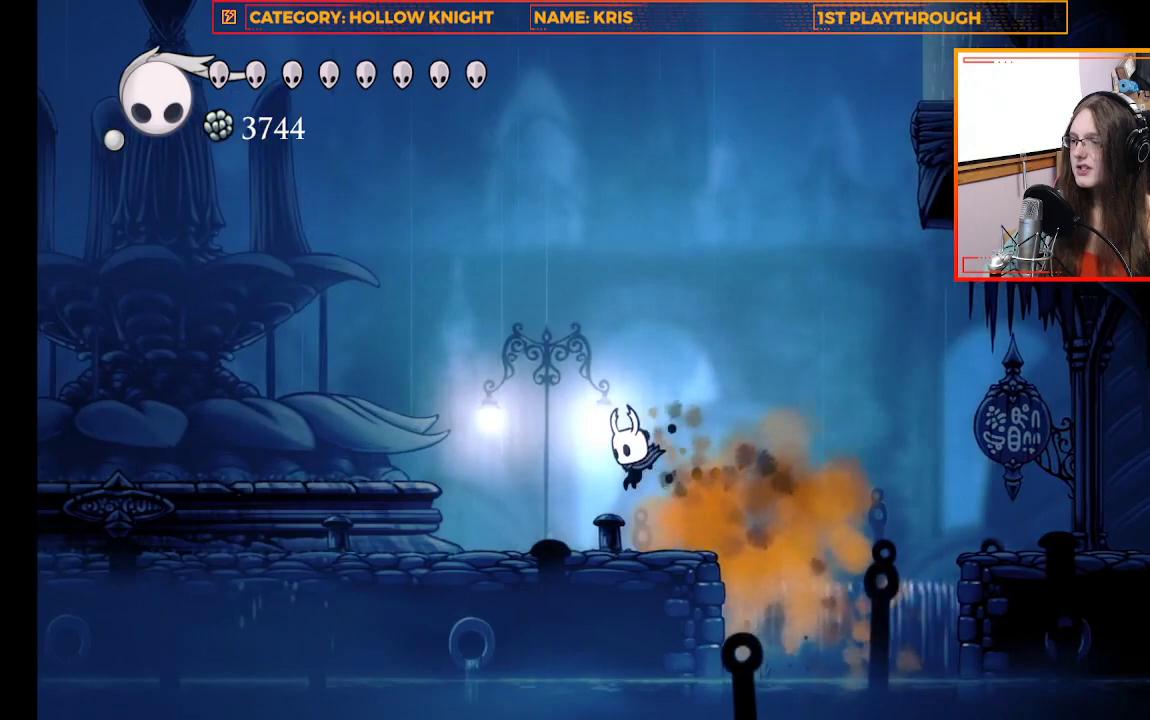
{"buttons": [], "left_stick": "left", "right_stick": "center", "events": [[167, "R2", "down"], [433, "R2", "up"]]}
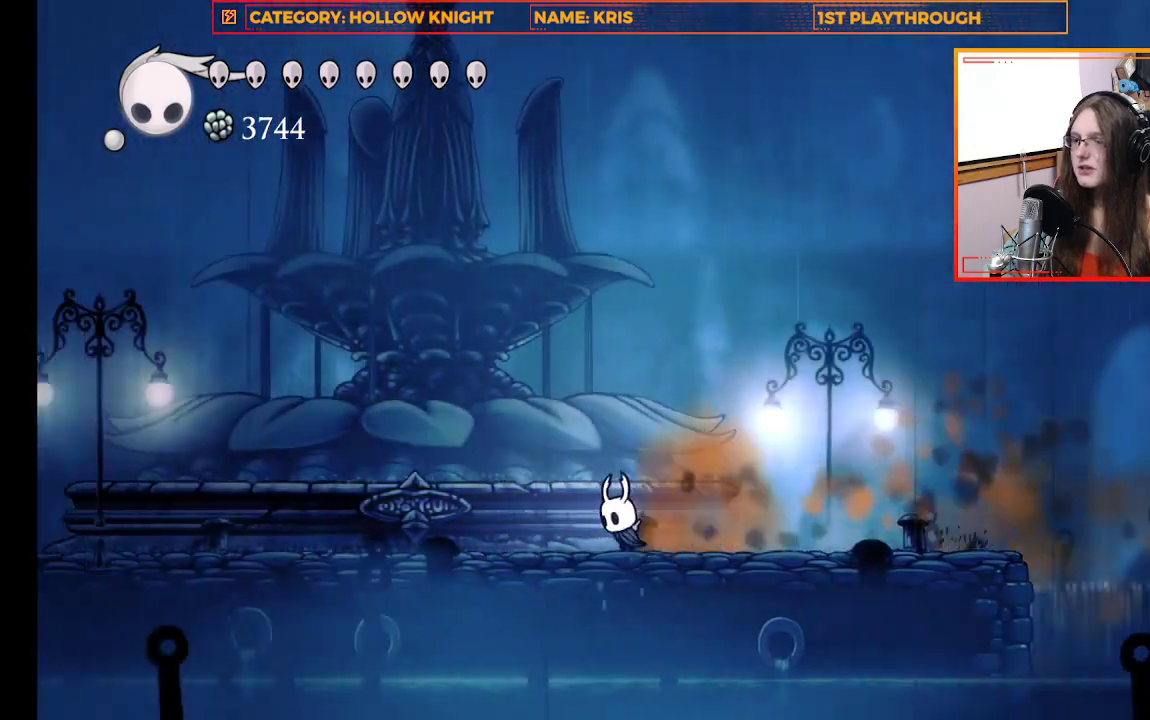
{"buttons": [], "left_stick": "left", "right_stick": "center", "events": [[167, "R2", "down"], [367, "R2", "up"]]}